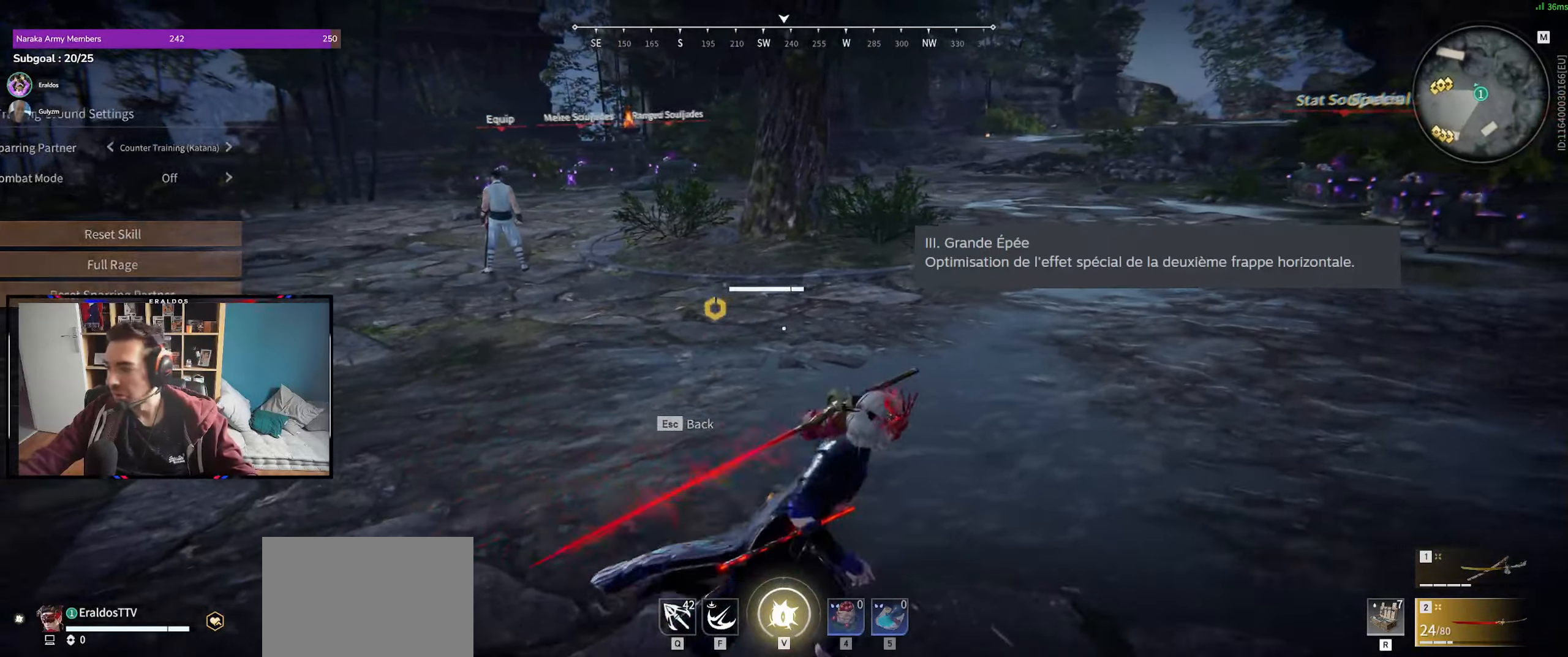
Gameplay with keyboard and mouse; each line is a JSON object with the keys and mouse buttons held at the frame after it. "events" lists presses ("down") and releases ("up") of "1", "2", "3", "a", "c", "ctrl", "d", "e", "f", "q", "s", "shift", "space", "v", "z", "mouse_left", "mouse_wheel", "mouse_right", "mouse_mb4" and "mouse_mb5" between this image and that frame as [ms after this image, input, new state], when the widget could be followed in between. "mouse_left", "mouse_wheel", "mouse_right", "mouse_mb4", "mouse_mb5" = the "left", "wheel", "right", "mb4", "mb5" buttons of the "mouse" list. No other keys are recorded. "wheel" means that the mouse wheel is clicked or scrolled. Mouse movement is not recorded.
{"keys": ["z"], "mouse": [], "events": [[150, "mouse_right", "down"], [150, "z", "down"], [233, "d", "up"], [282, "mouse_right", "up"]]}
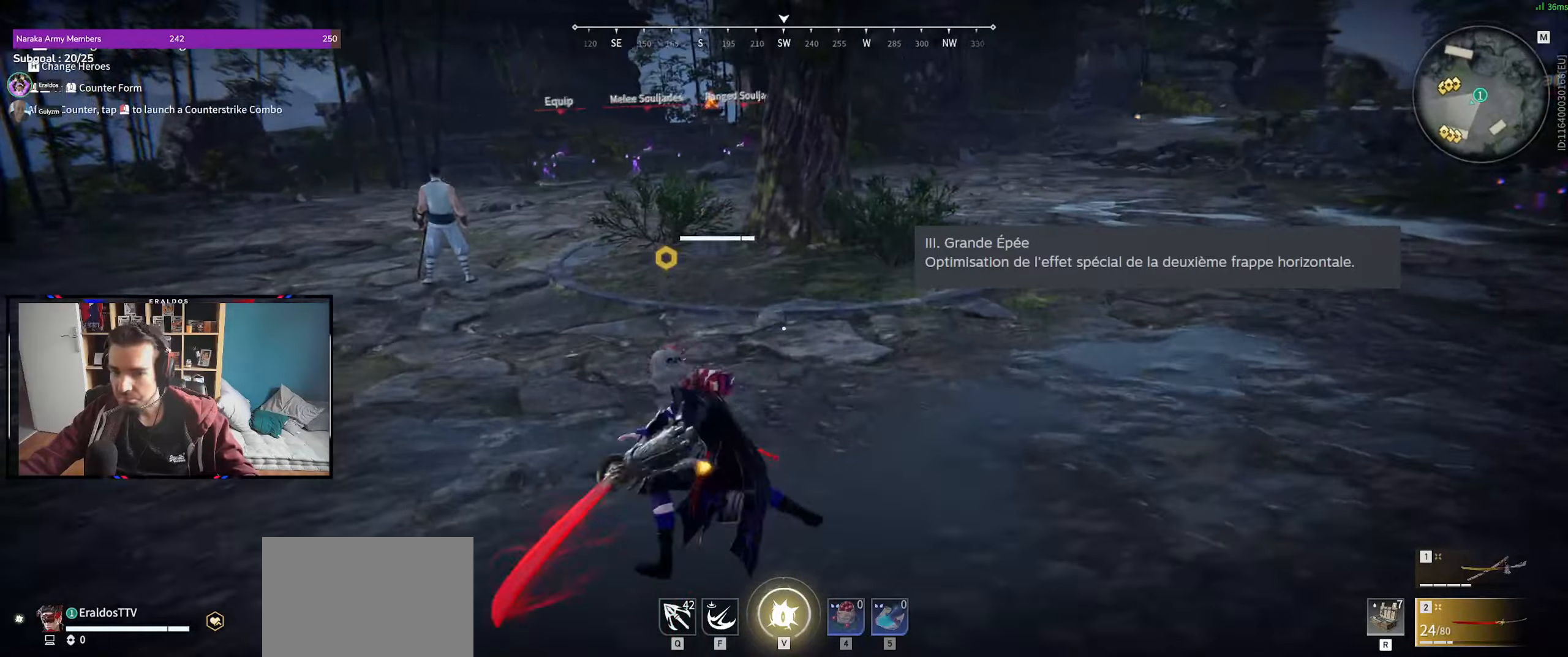
{"keys": ["z"], "mouse": [], "events": []}
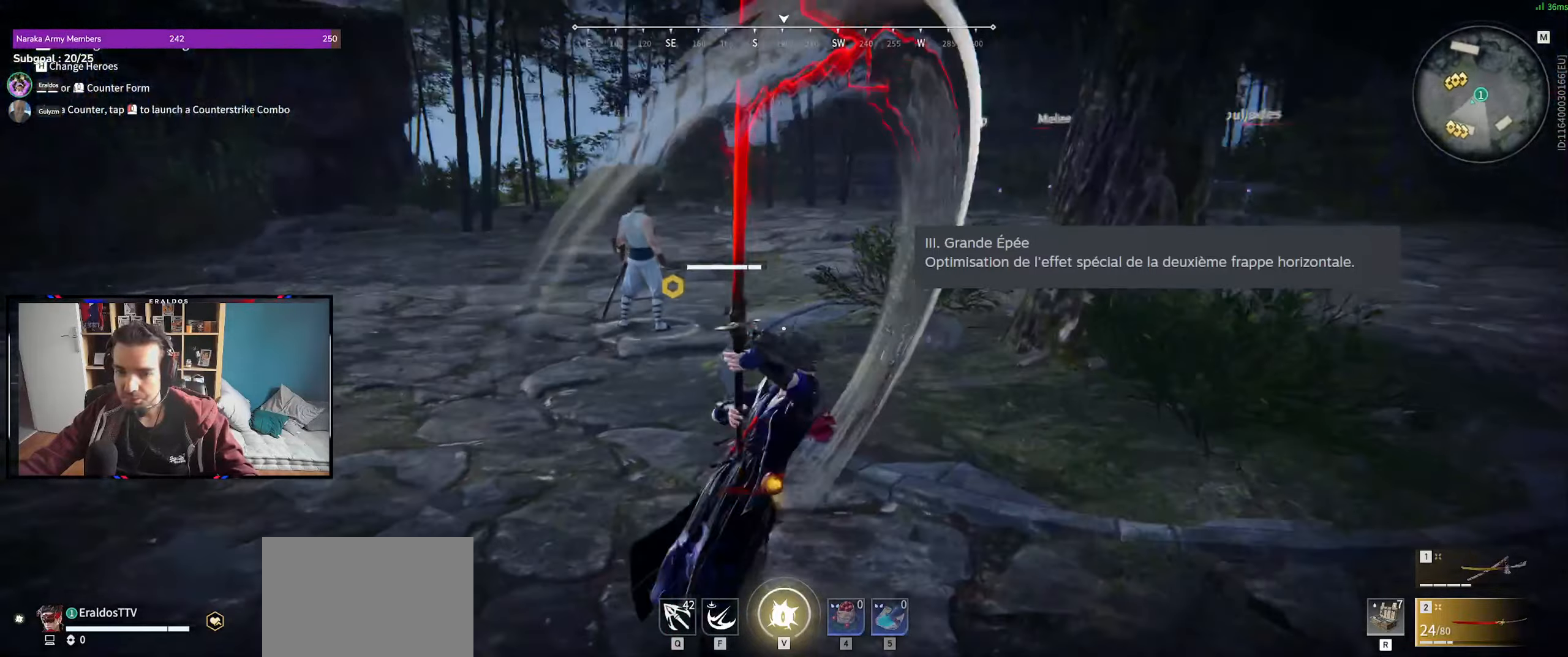
{"keys": ["z"], "mouse": [], "events": [[200, "mouse_right", "down"], [350, "mouse_right", "up"]]}
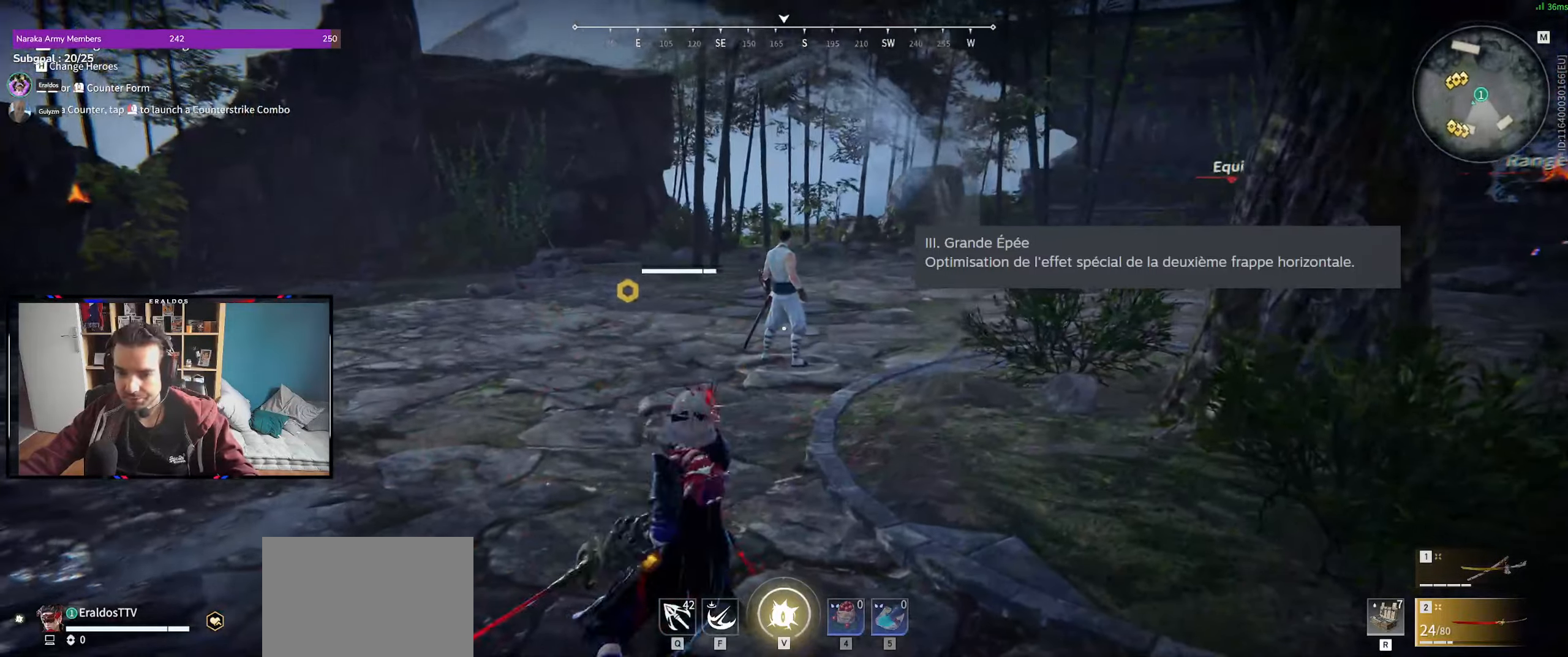
{"keys": ["z"], "mouse": [], "events": []}
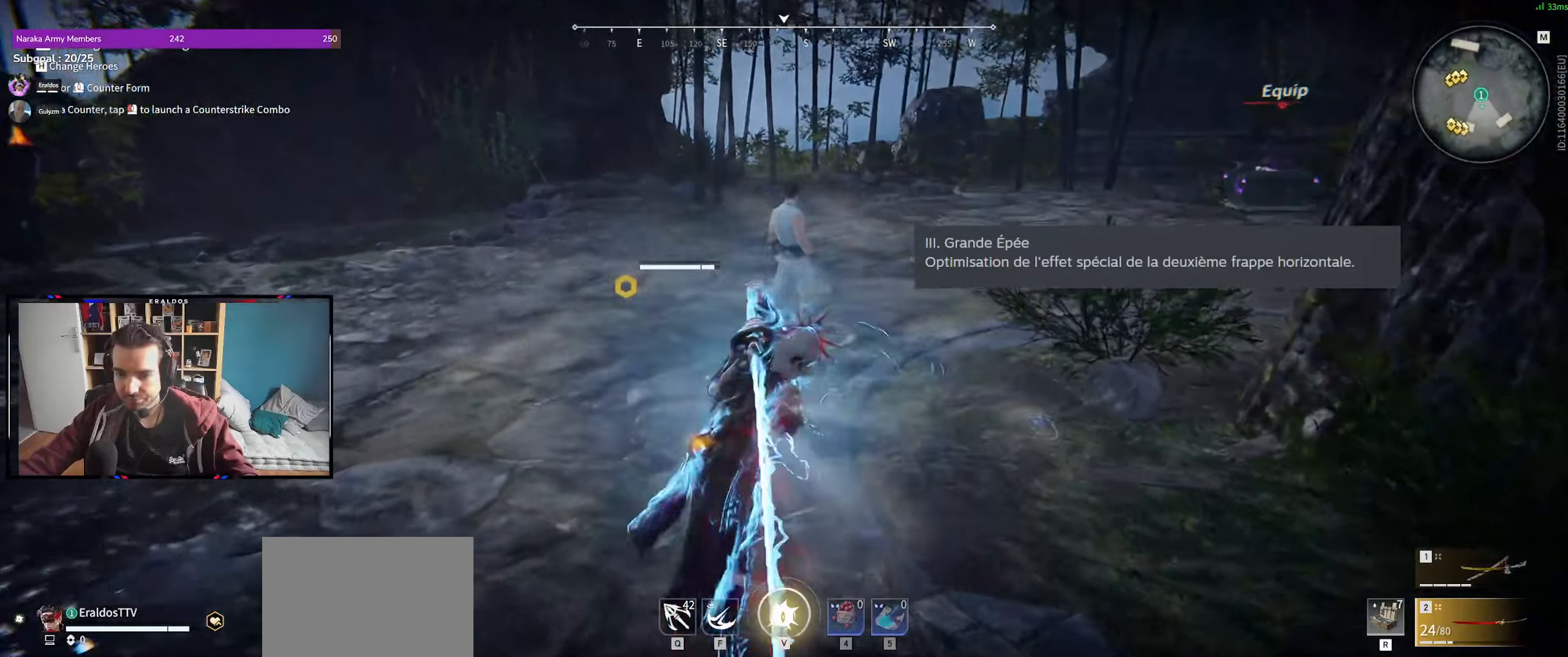
{"keys": [], "mouse": [], "events": [[283, "z", "up"]]}
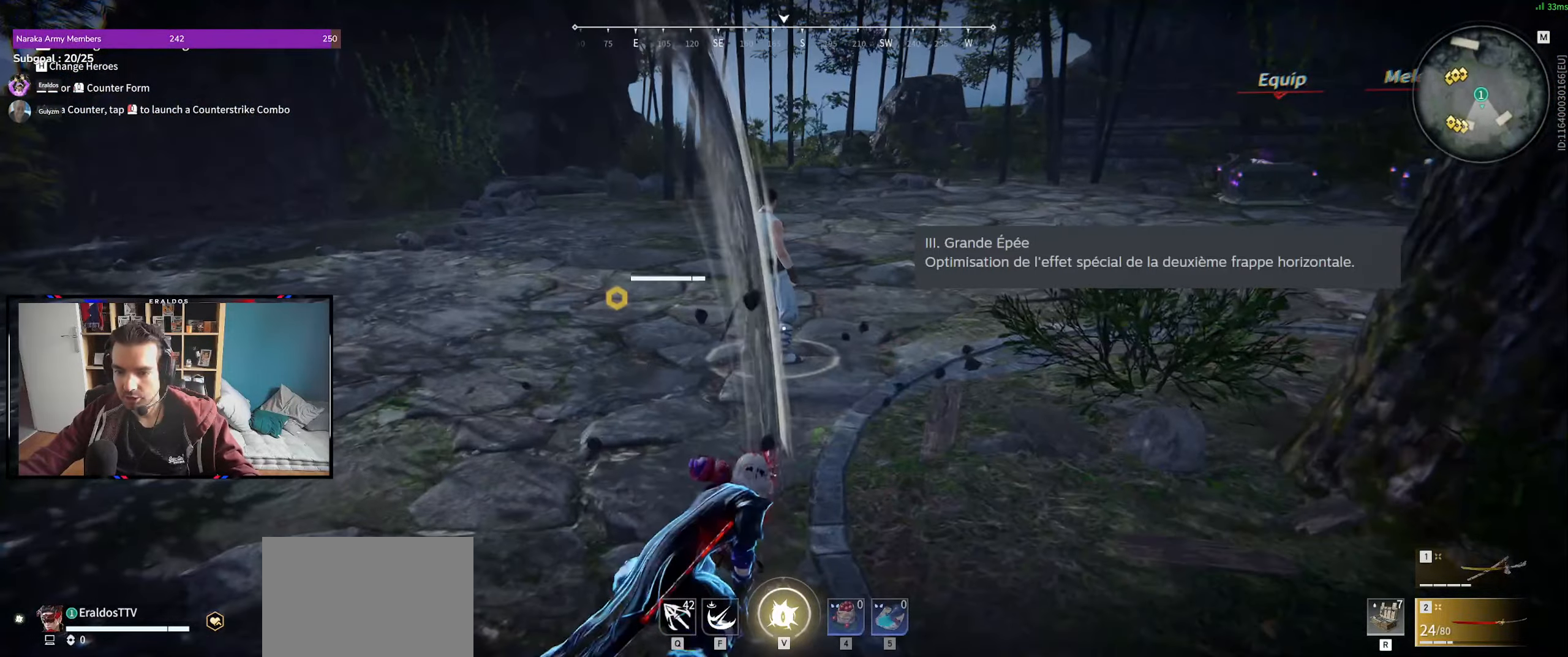
{"keys": [], "mouse": [], "events": [[216, "s", "down"], [266, "shift", "down"], [350, "s", "up"], [400, "shift", "up"]]}
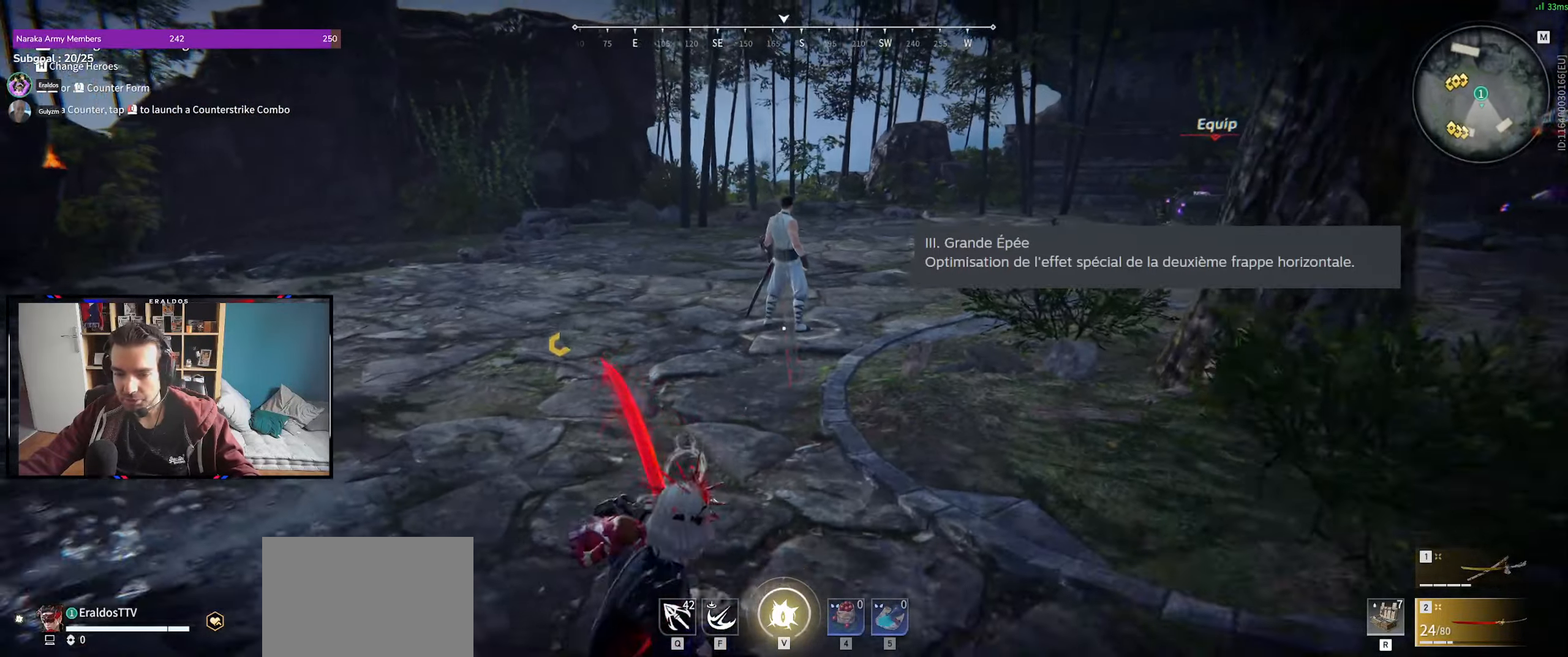
{"keys": ["space", "z"], "mouse": [], "events": [[266, "z", "down"], [416, "space", "down"]]}
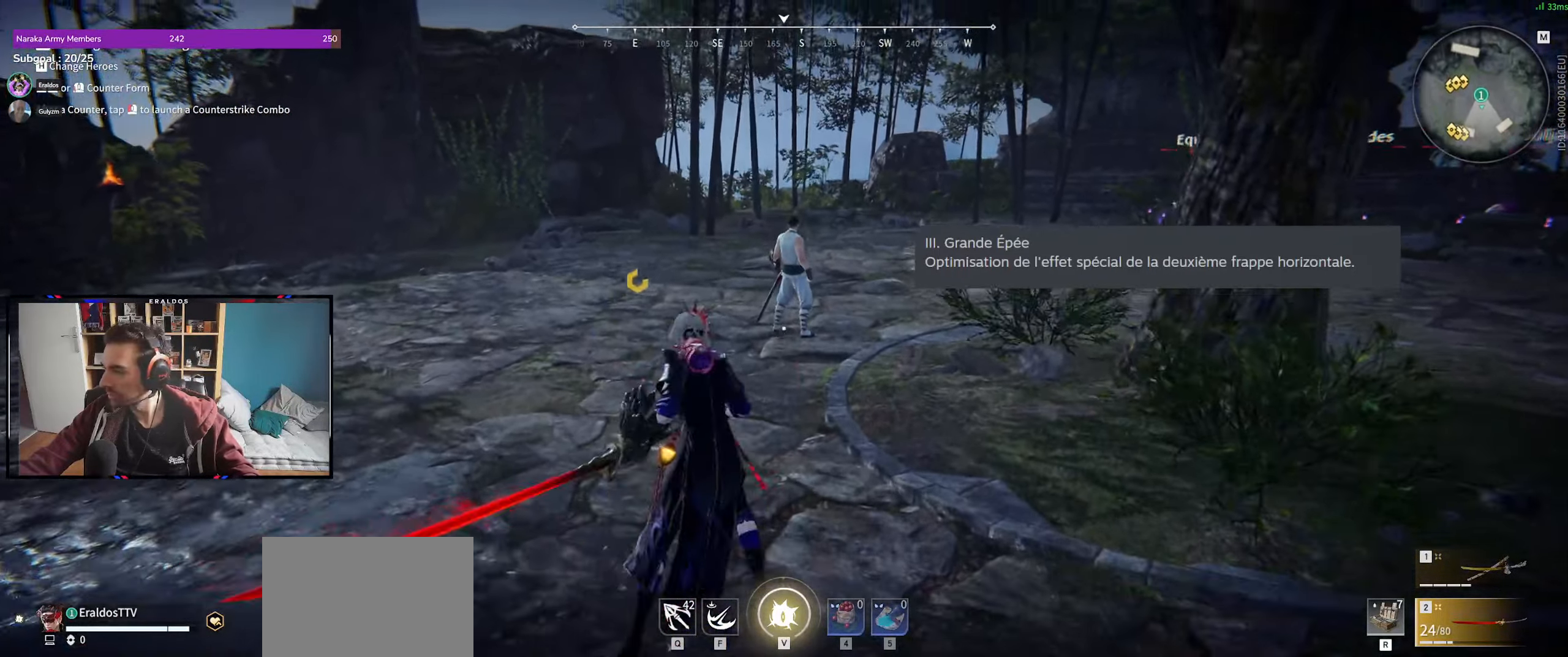
{"keys": [], "mouse": [], "events": [[50, "space", "up"], [50, "z", "up"]]}
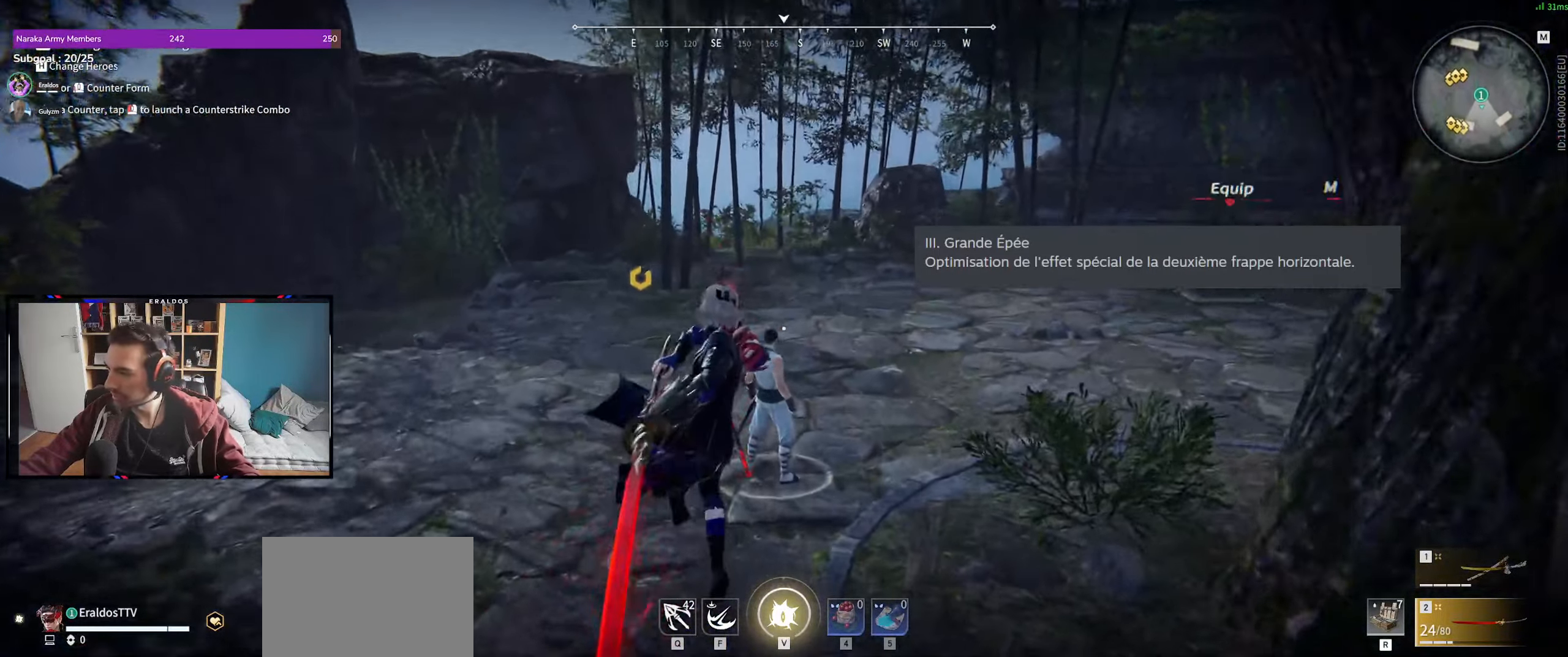
{"keys": [], "mouse": [], "events": []}
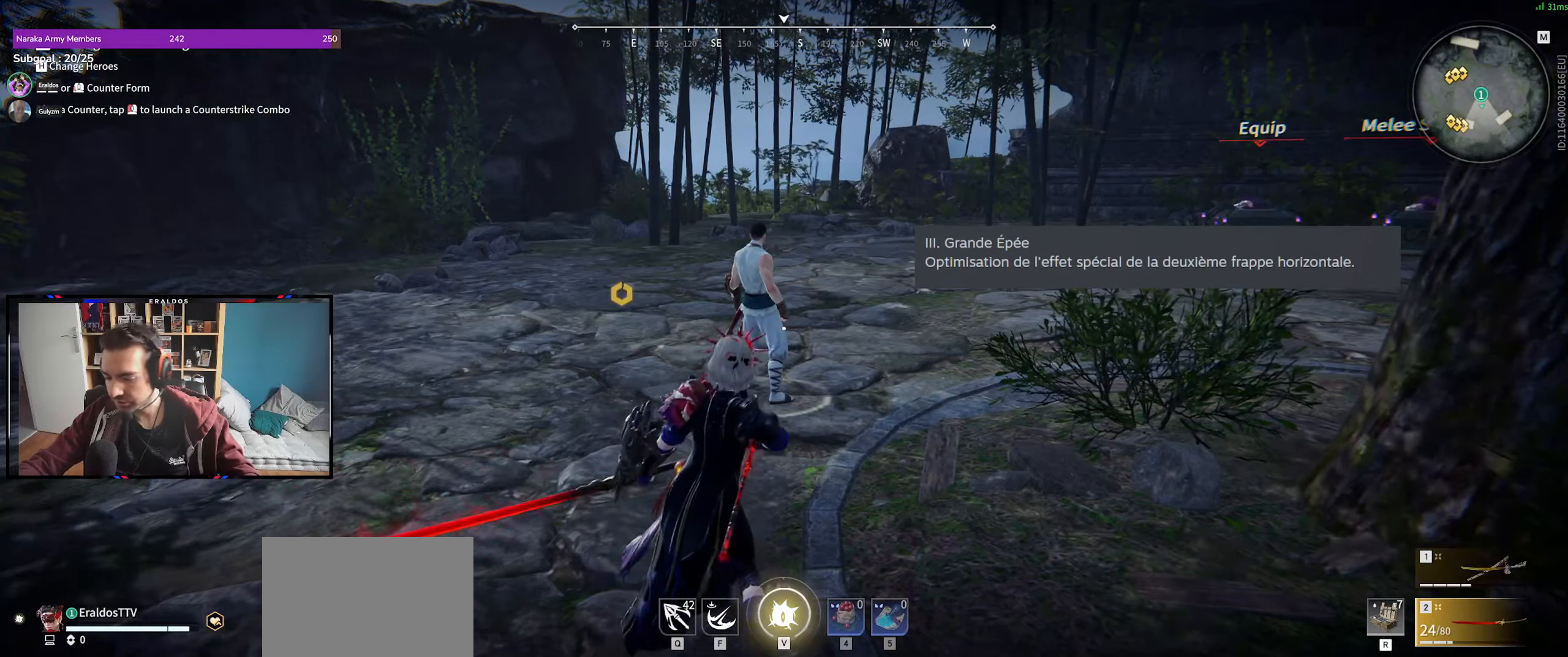
{"keys": [], "mouse": [], "events": []}
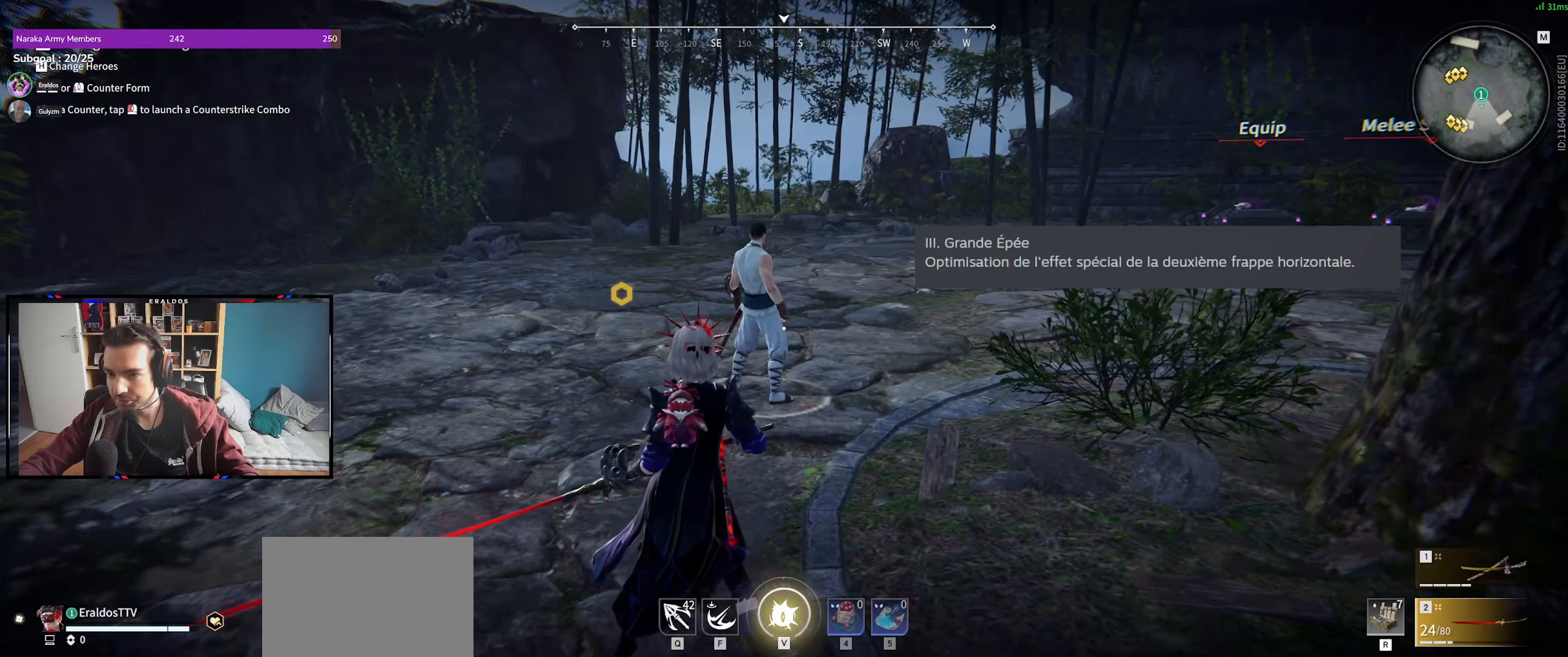
{"keys": [], "mouse": [], "events": []}
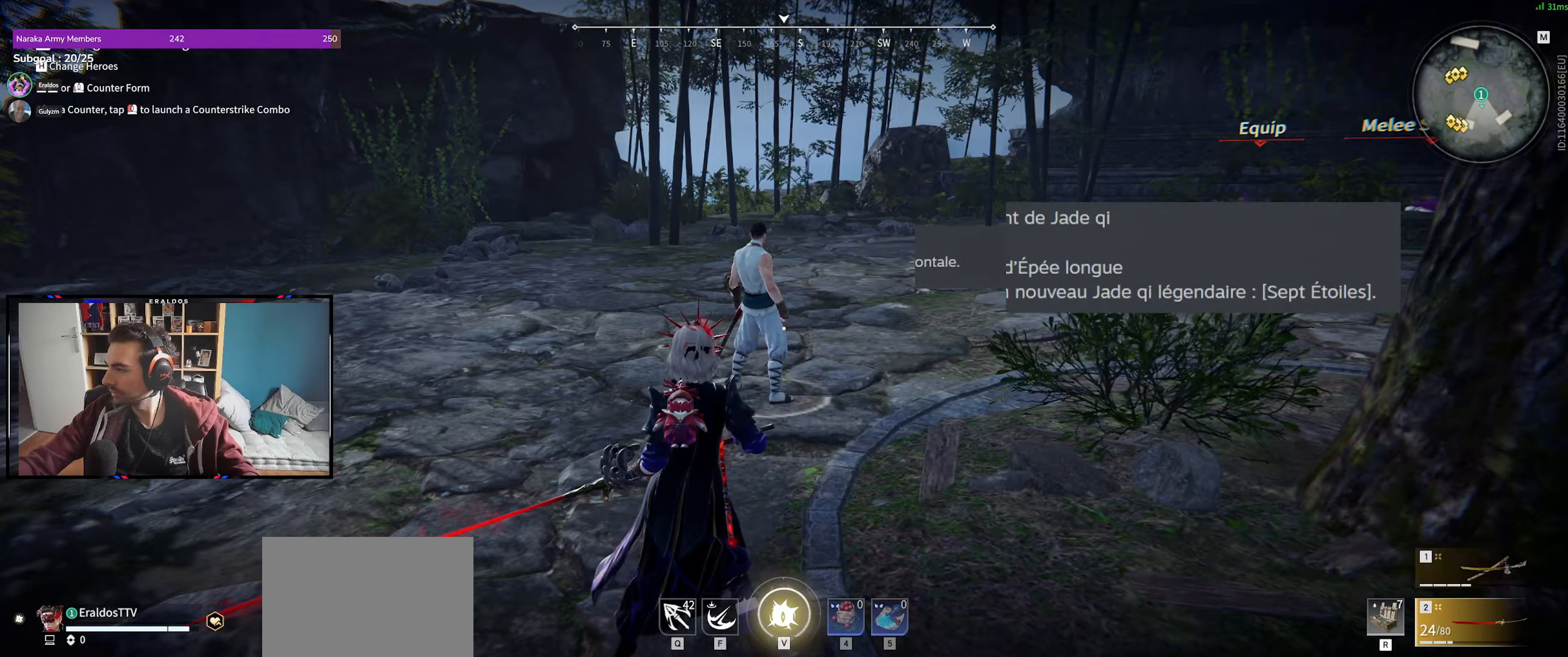
{"keys": [], "mouse": [], "events": []}
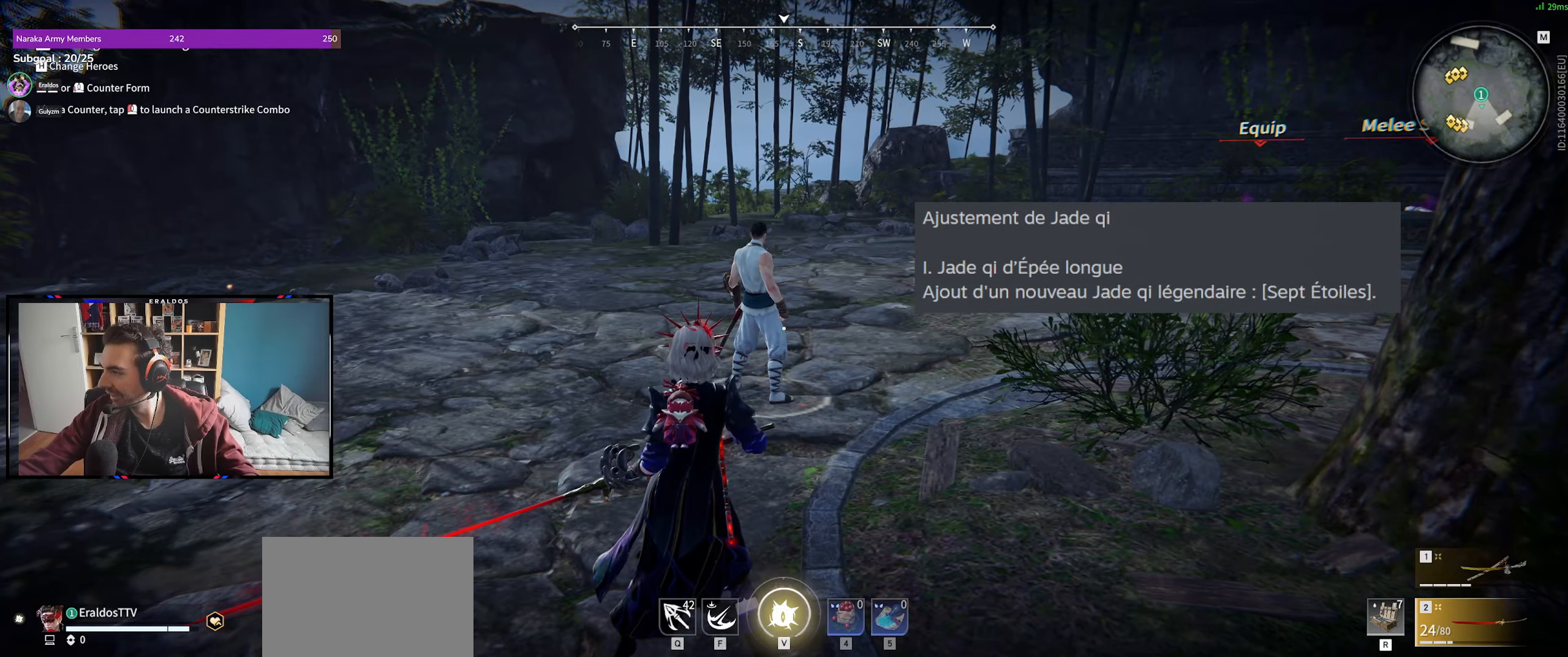
{"keys": [], "mouse": [], "events": []}
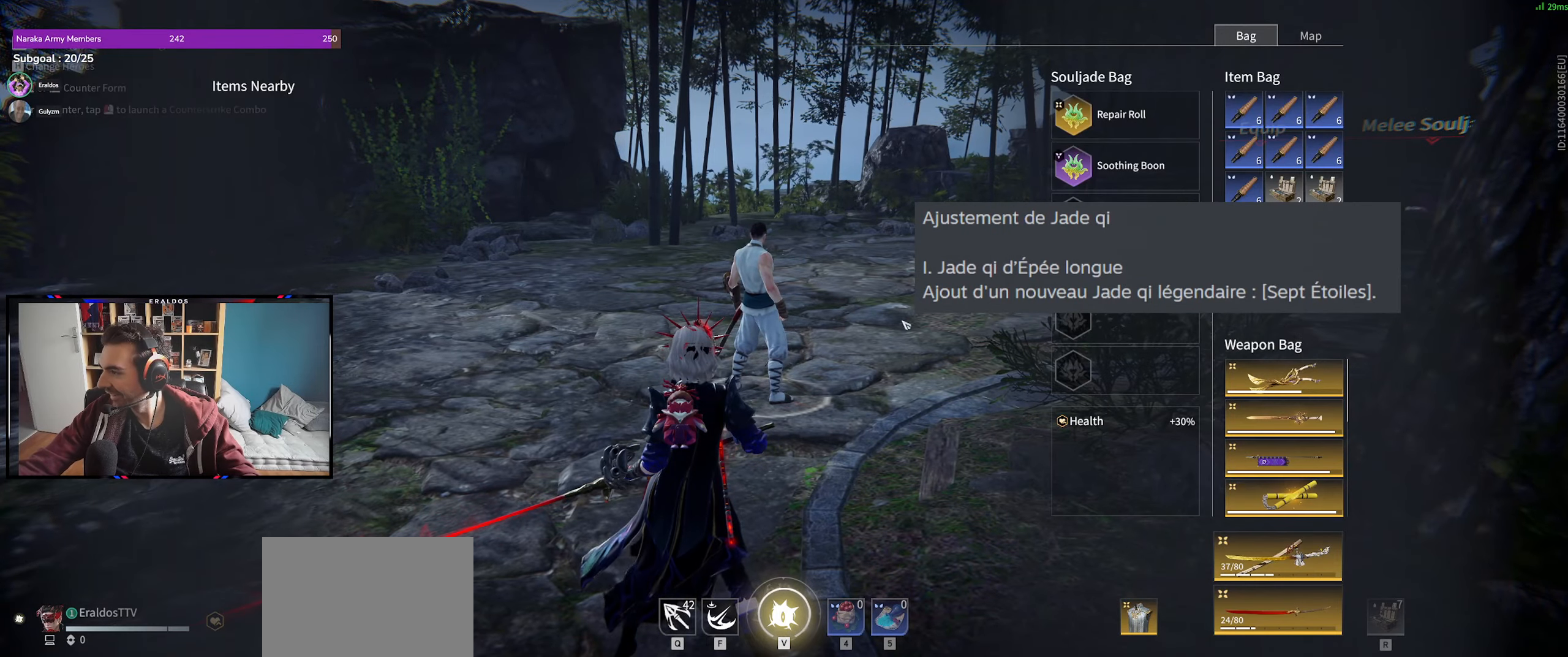
{"keys": [], "mouse": [], "events": []}
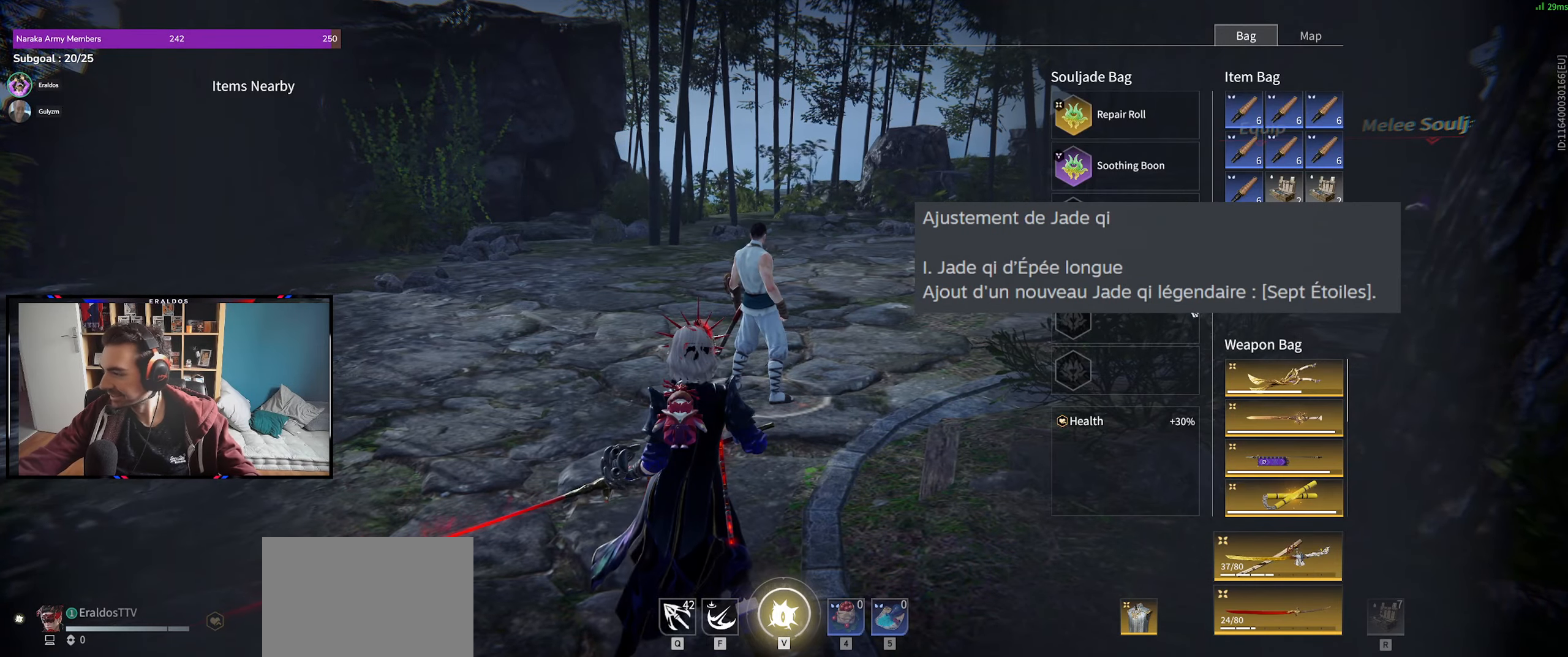
{"keys": ["shift", "z"], "mouse": [], "events": [[400, "z", "down"], [450, "shift", "down"]]}
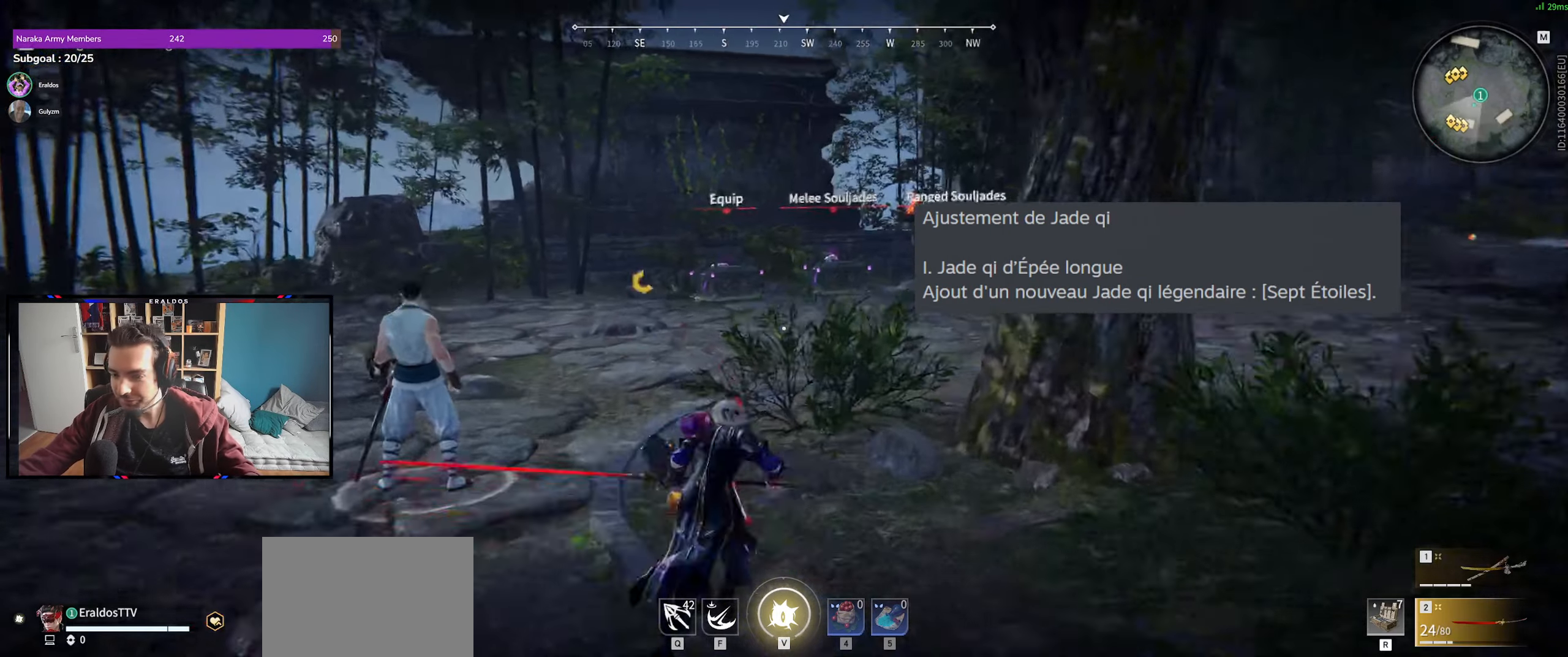
{"keys": ["shift", "z"], "mouse": ["right"], "events": [[183, "mouse_right", "down"], [217, "shift", "up"], [450, "shift", "down"]]}
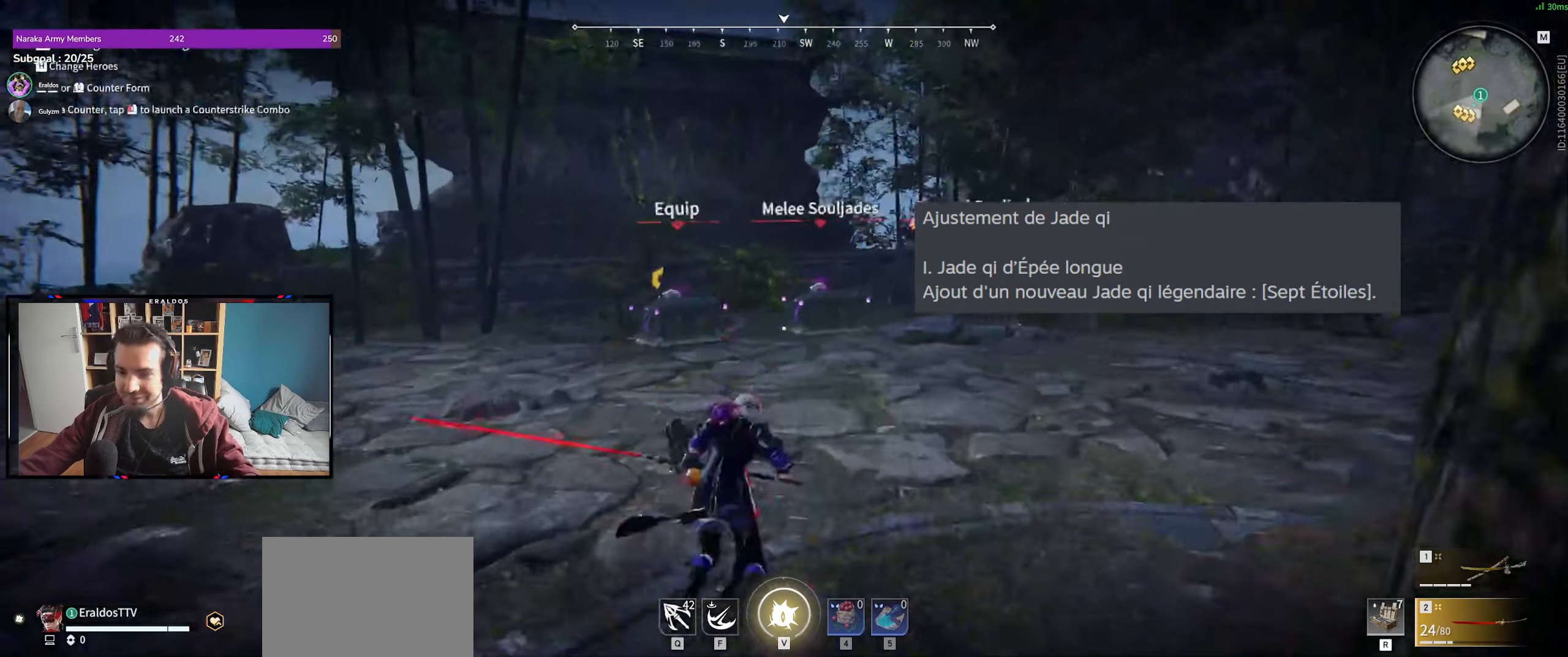
{"keys": ["space", "z"], "mouse": [], "events": [[200, "shift", "up"], [233, "c", "down"], [233, "mouse_right", "up"], [333, "space", "down"], [417, "c", "up"]]}
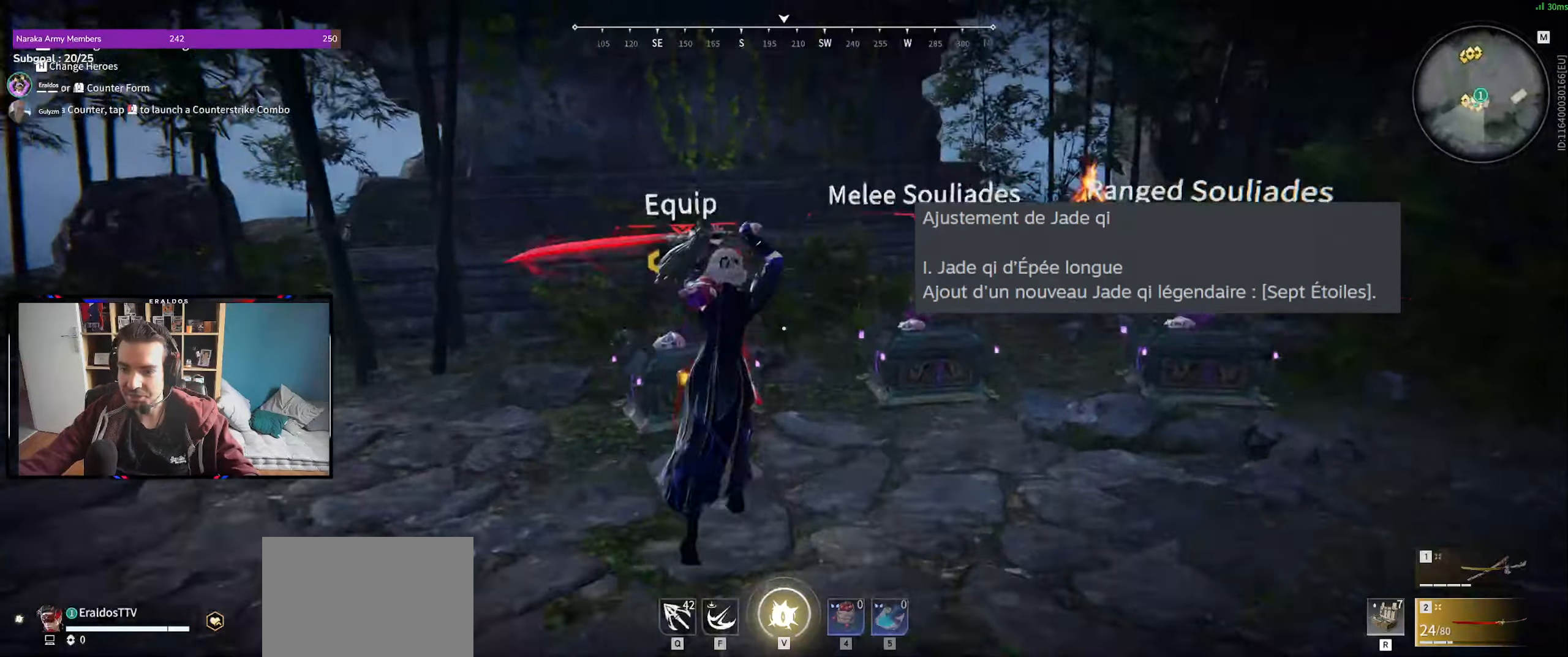
{"keys": [], "mouse": [], "events": [[17, "space", "up"], [67, "d", "down"], [450, "d", "up"], [483, "z", "up"]]}
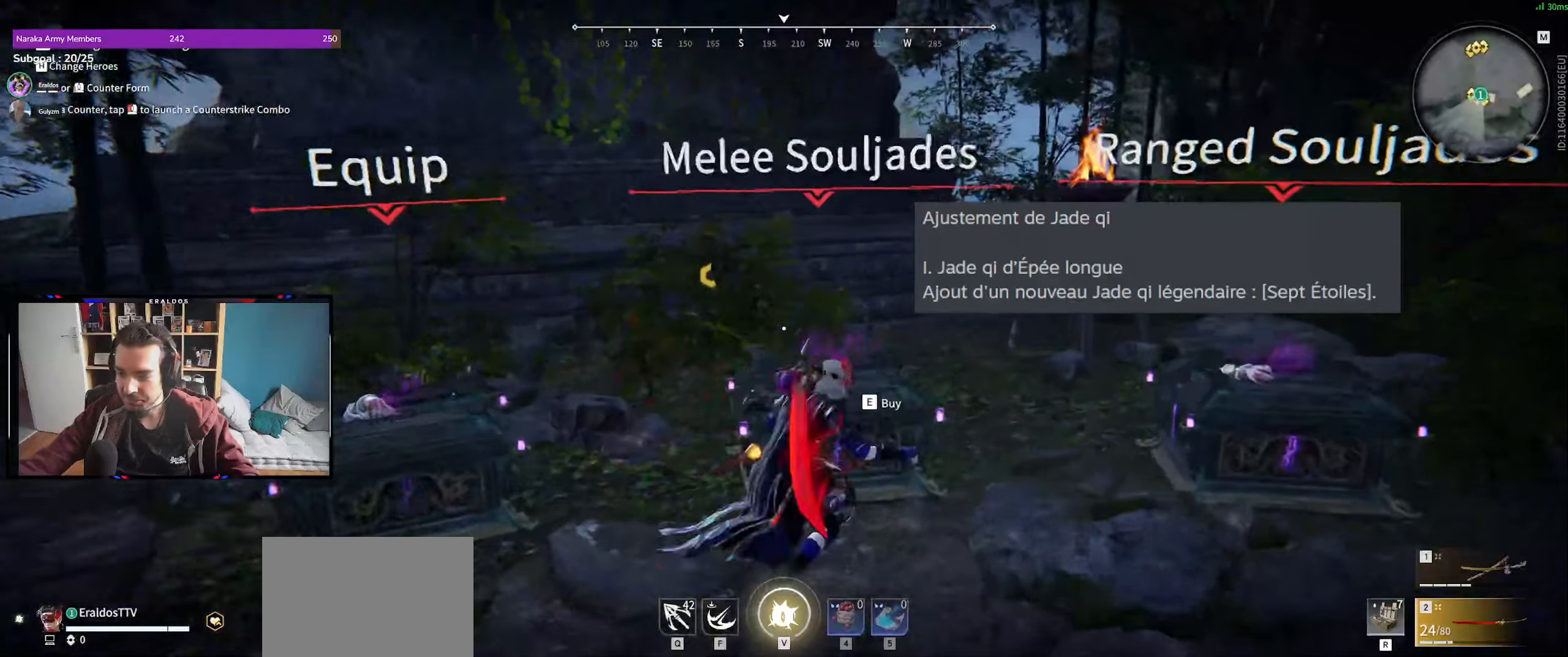
{"keys": ["e"], "mouse": [], "events": [[467, "e", "down"]]}
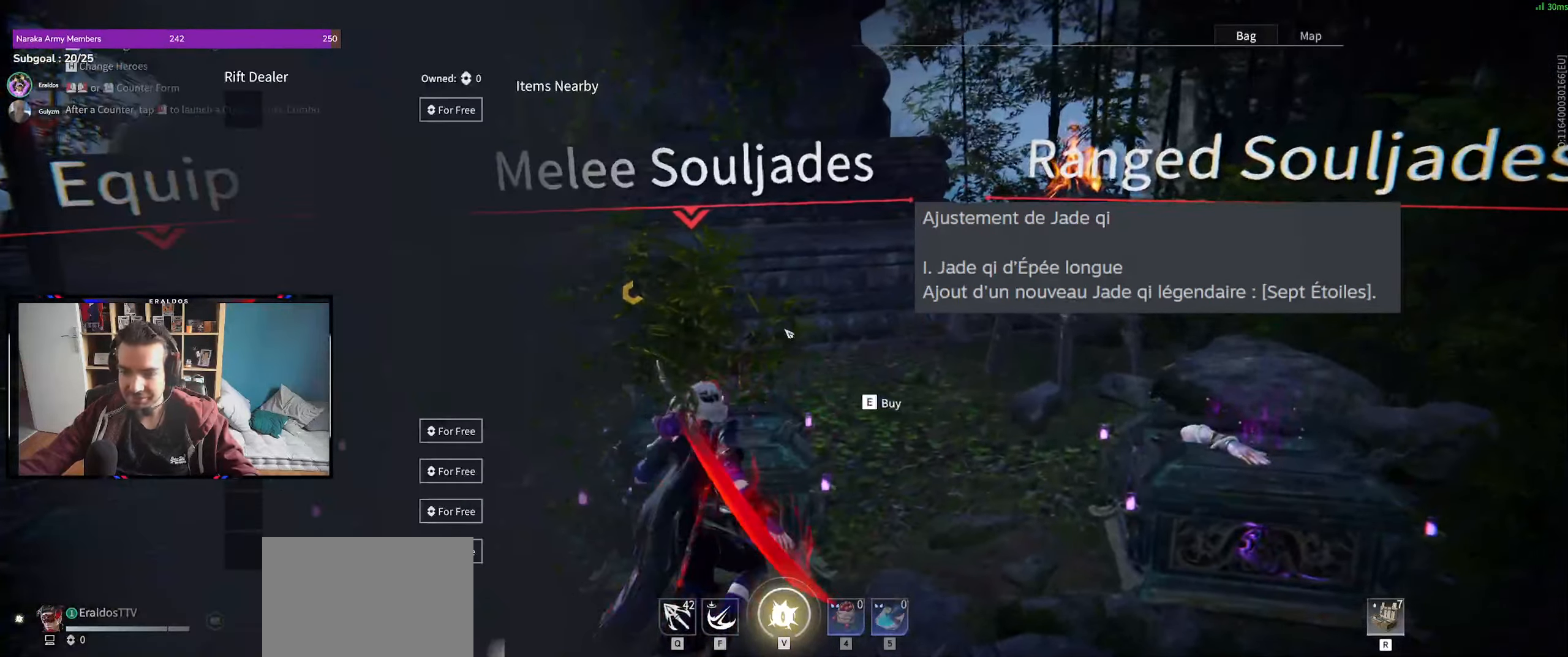
{"keys": [], "mouse": [], "events": [[50, "e", "up"]]}
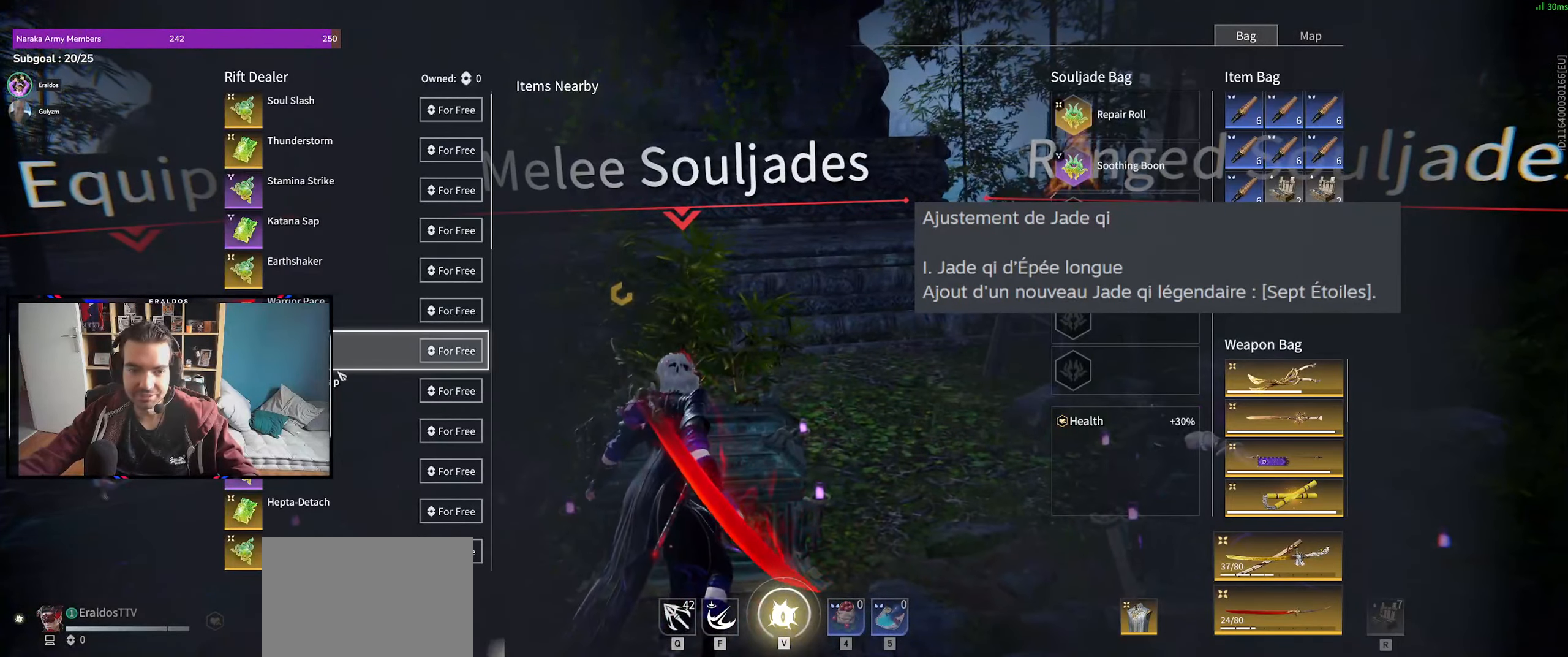
{"keys": [], "mouse": [], "events": [[167, "mouse_wheel", "down"], [300, "mouse_wheel", "up"]]}
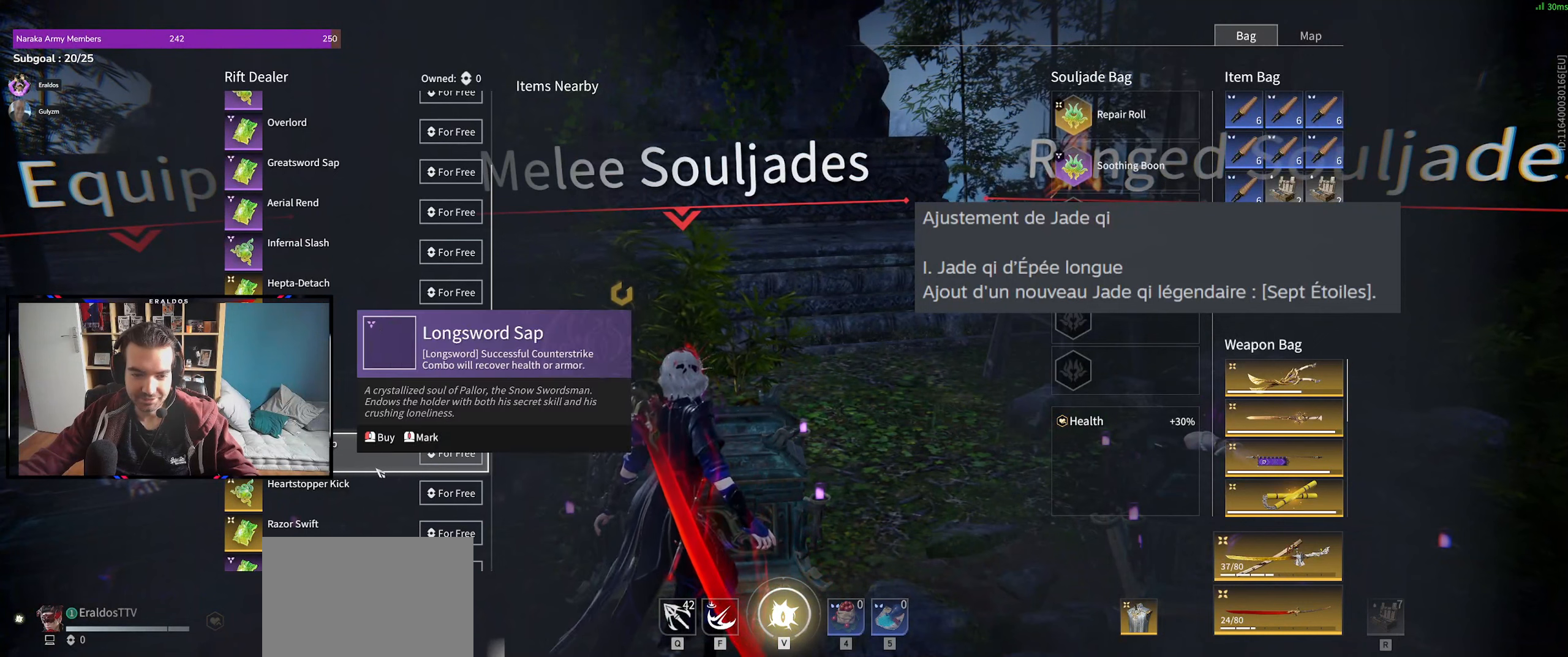
{"keys": [], "mouse": [], "events": []}
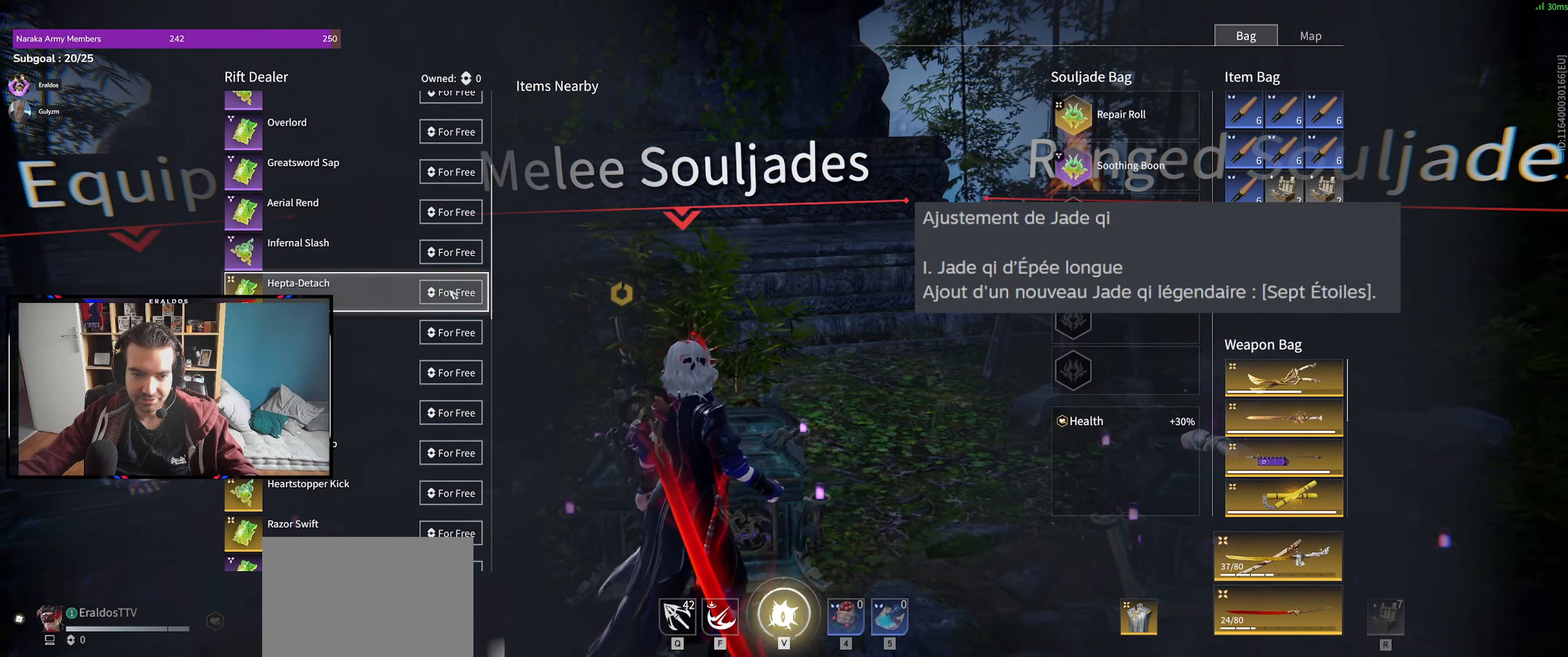
{"keys": [], "mouse": [], "events": [[166, "mouse_left", "down"], [266, "mouse_left", "up"]]}
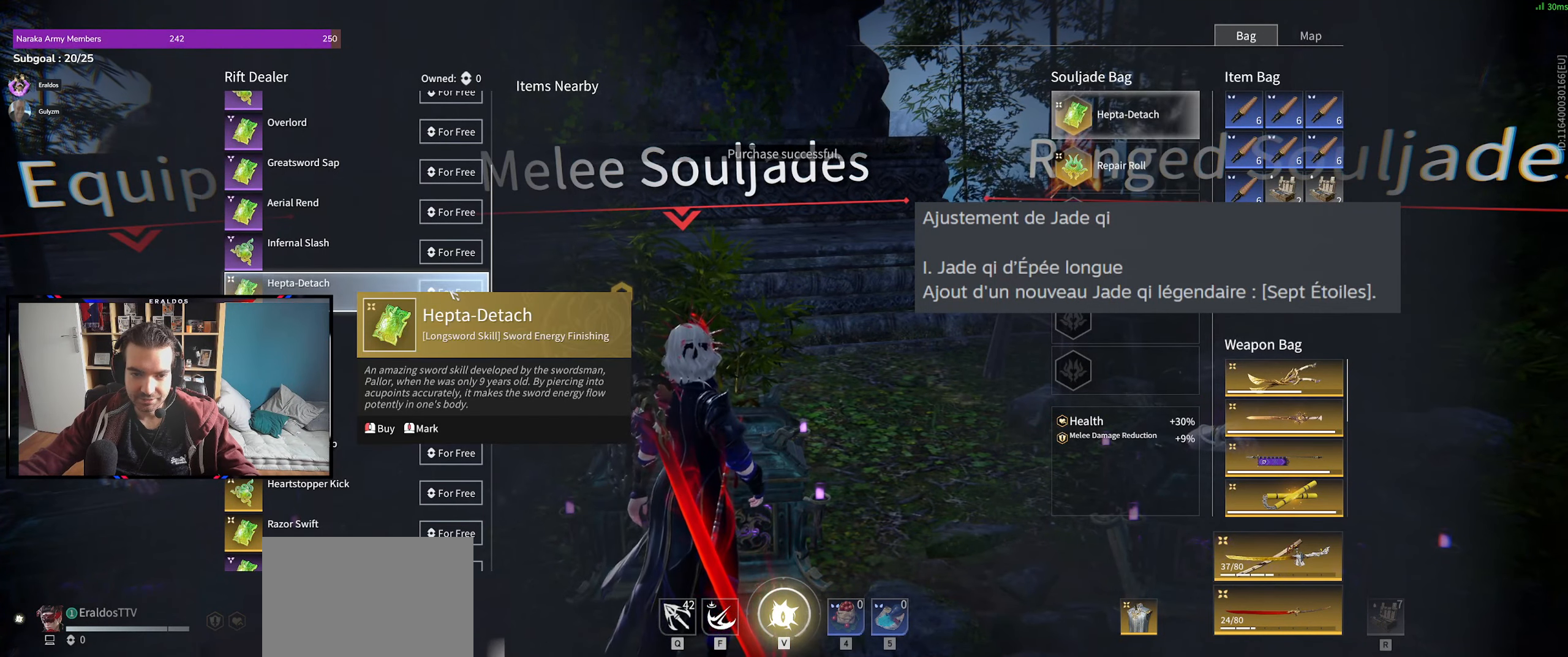
{"keys": [], "mouse": [], "events": []}
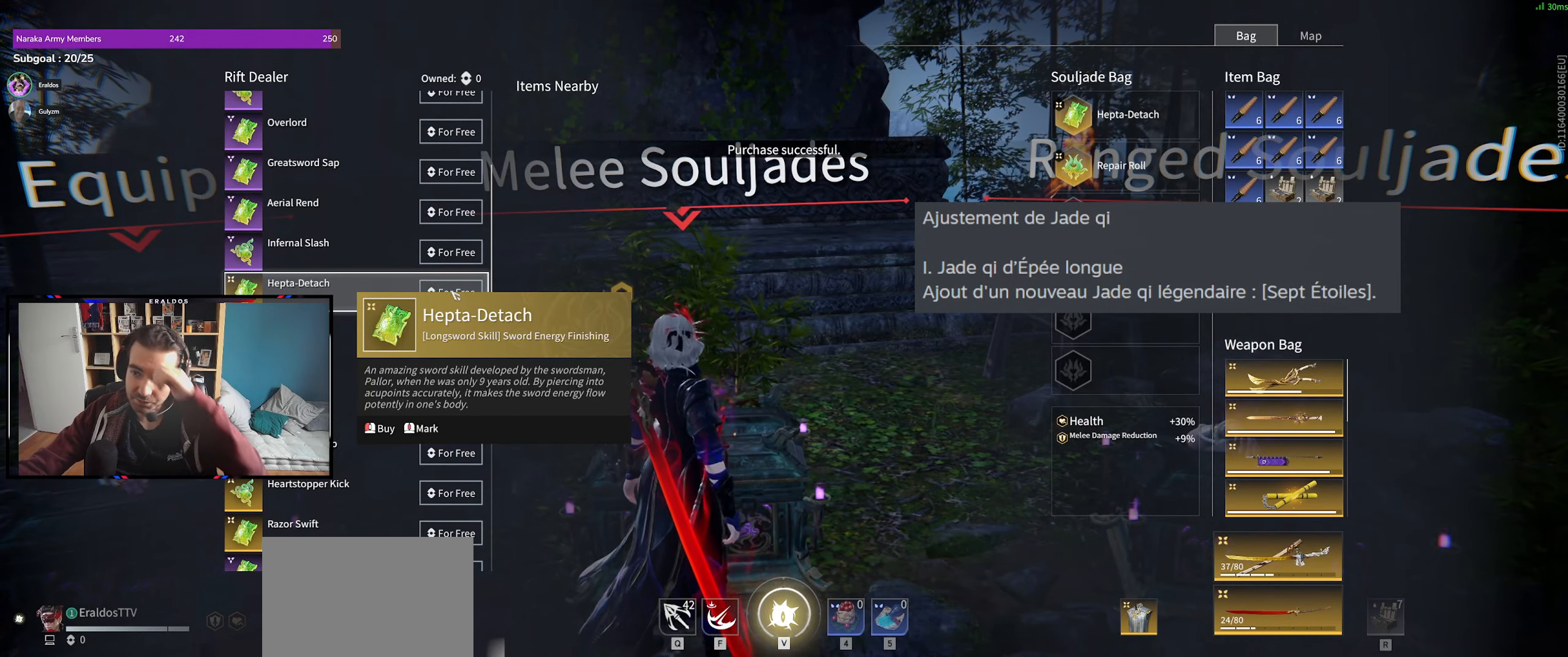
{"keys": [], "mouse": [], "events": []}
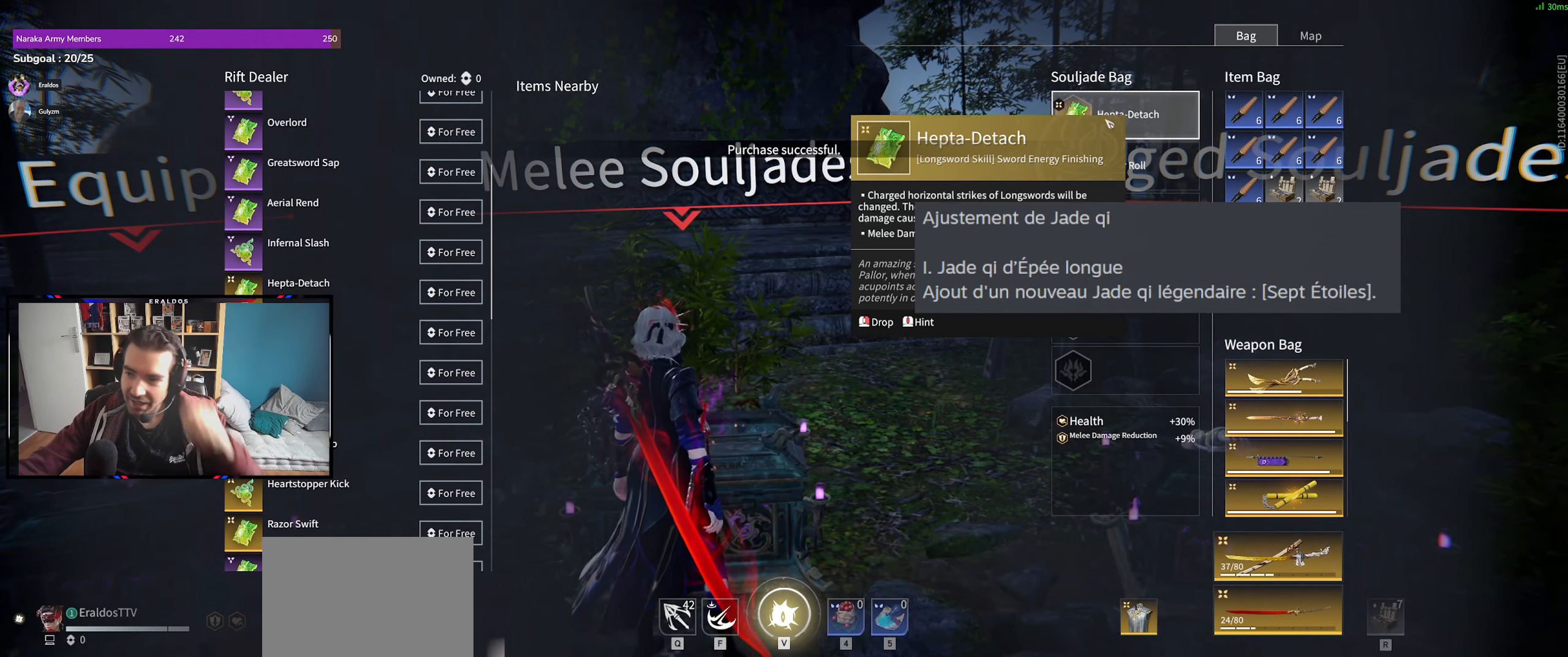
{"keys": [], "mouse": [], "events": []}
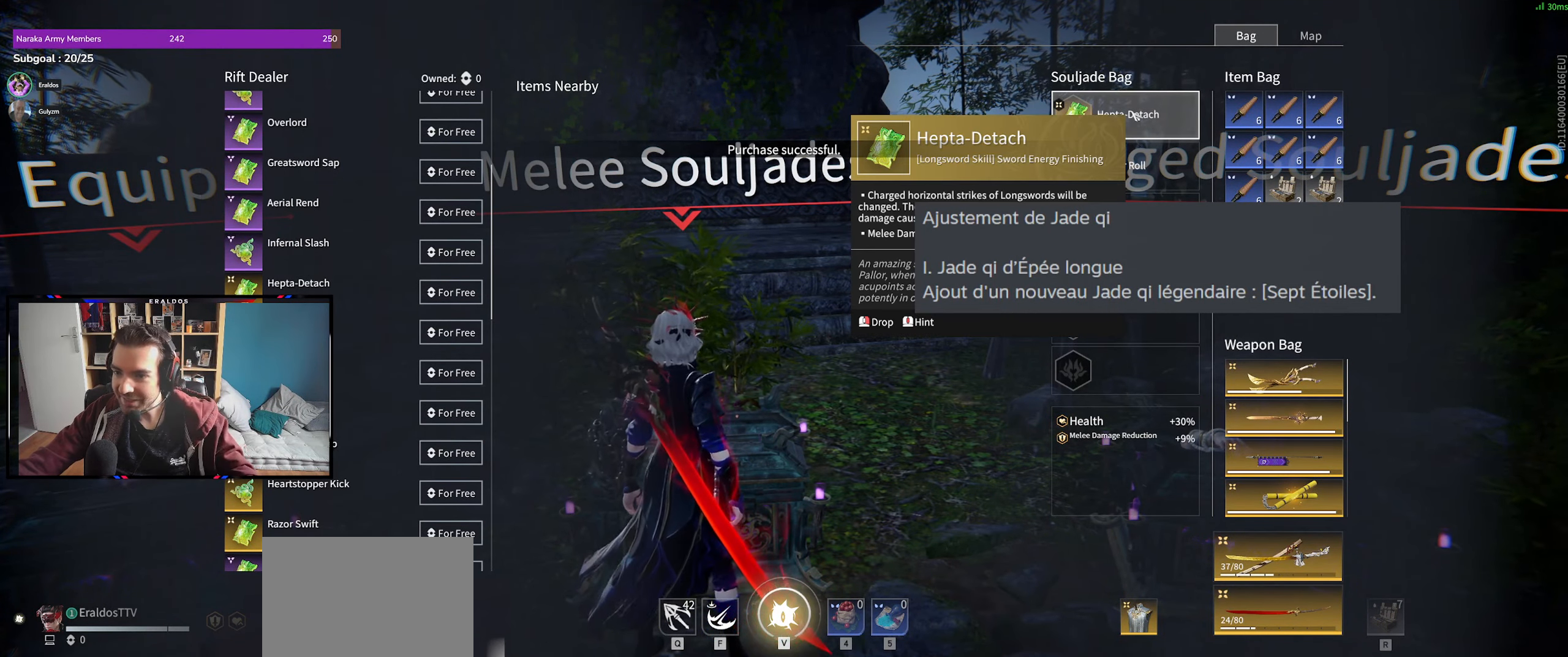
{"keys": [], "mouse": [], "events": []}
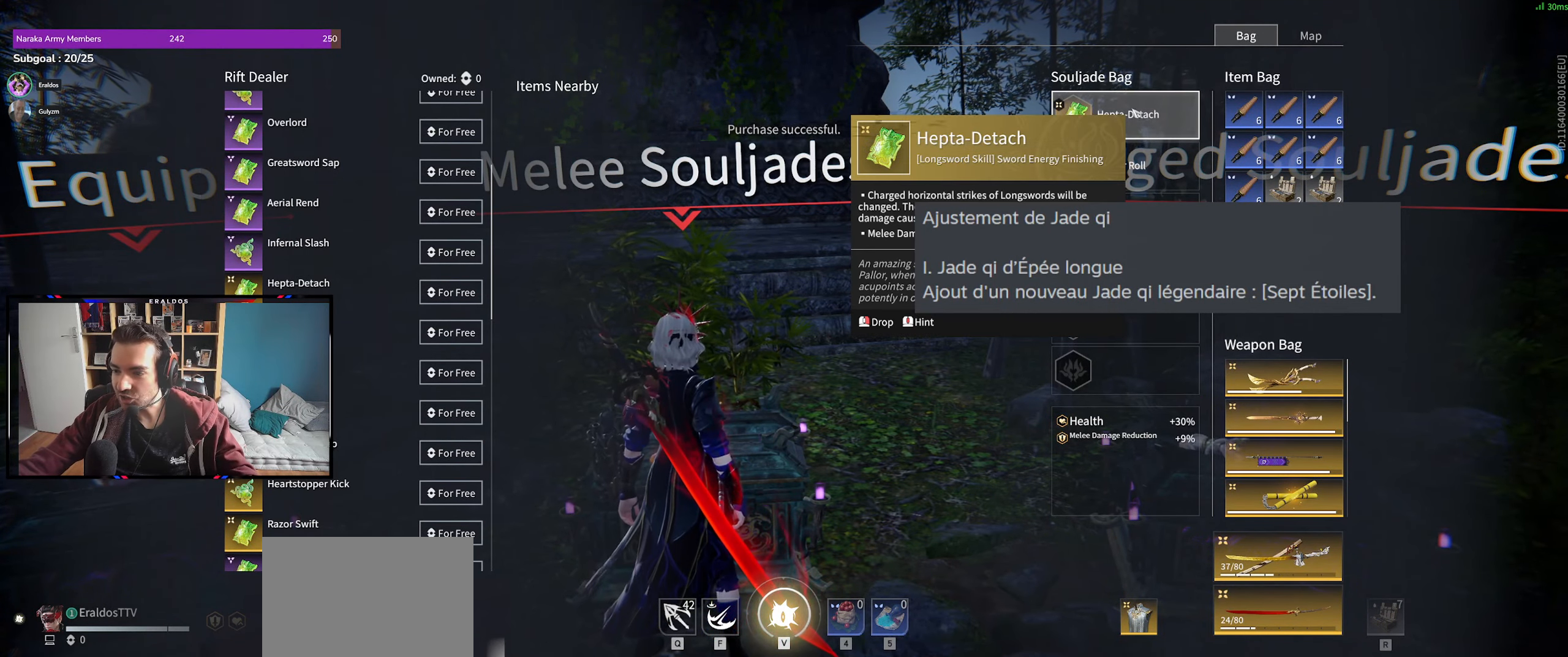
{"keys": [], "mouse": [], "events": []}
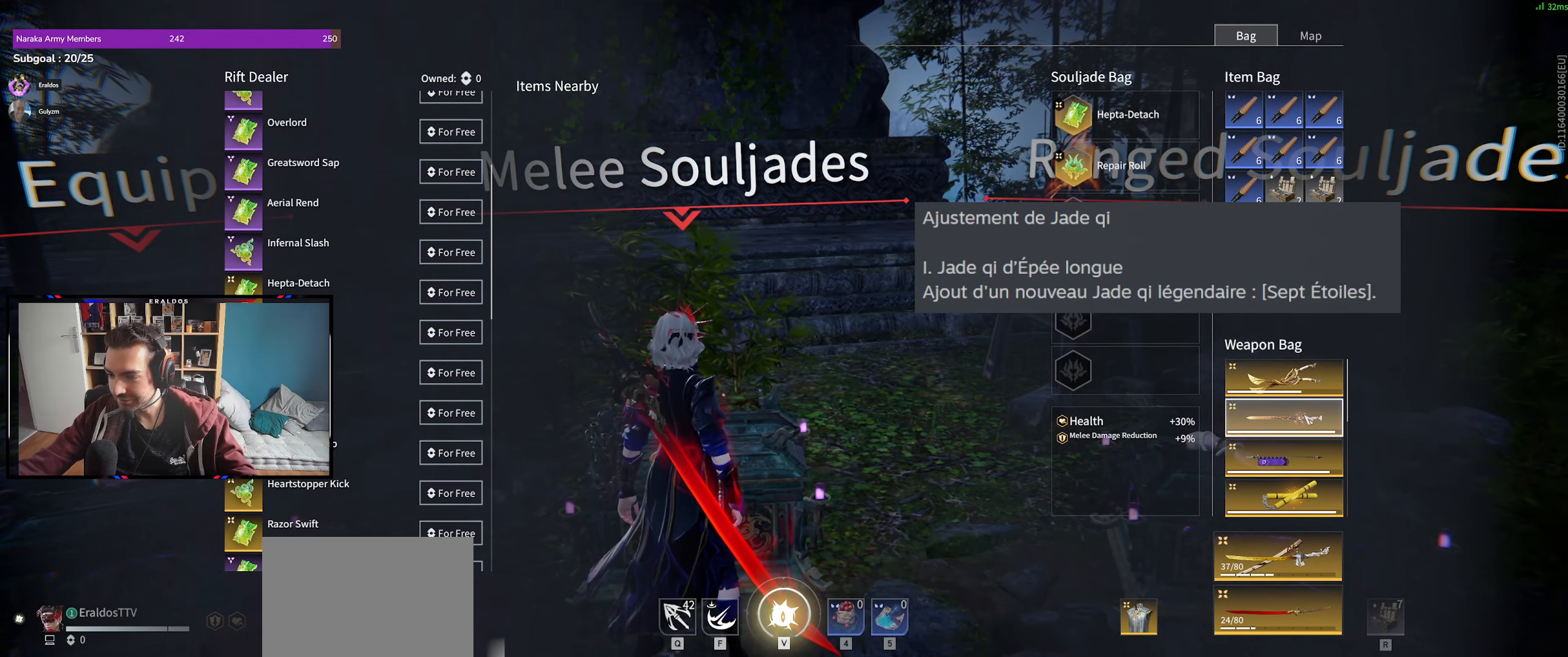
{"keys": [], "mouse": [], "events": [[116, "2", "down"], [166, "2", "up"]]}